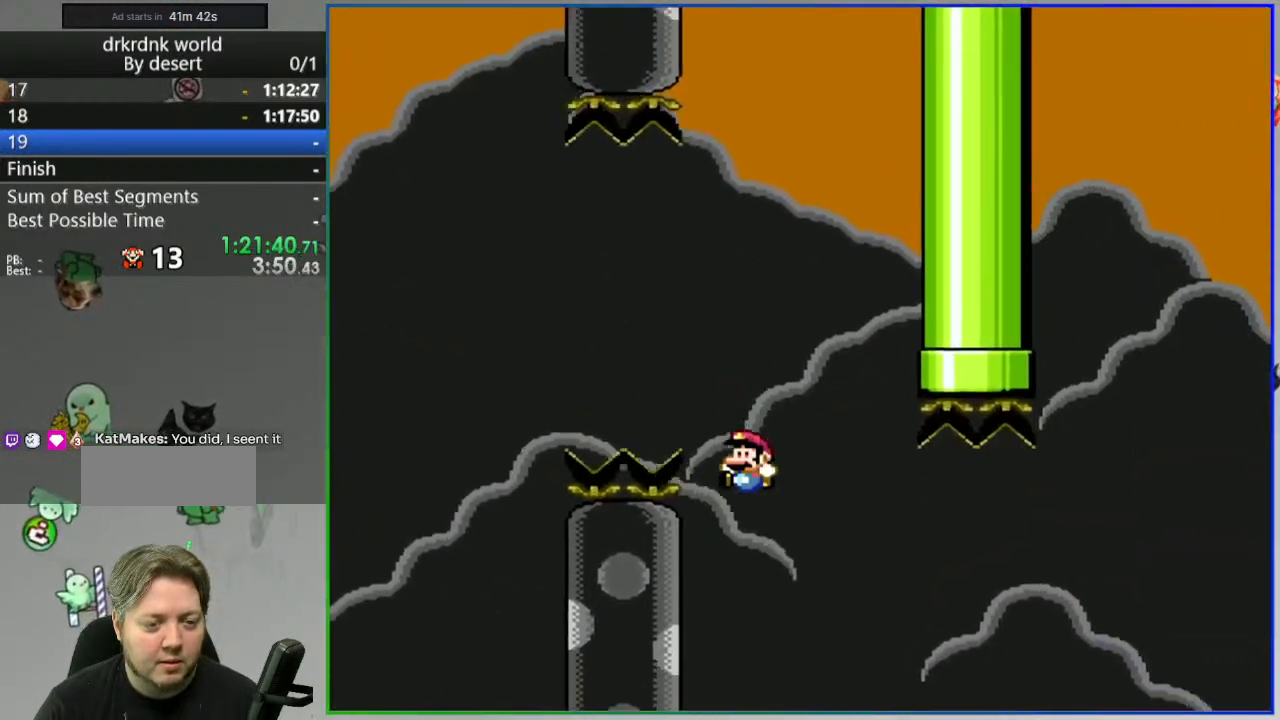
Gameplay with a controller (Nintendo layout); each line is a JSON object with the inputs held at the frame after it (dt_ms = milliseconds from this image to that frame). "events" lists button and stick changes between this image and that frame as [ms after this image, input, new state], when the widget could be followed in between. Not read: L3 R3 START.
{"dt_ms": 500, "buttons": ["B", "Y", "DPAD_RIGHT"]}
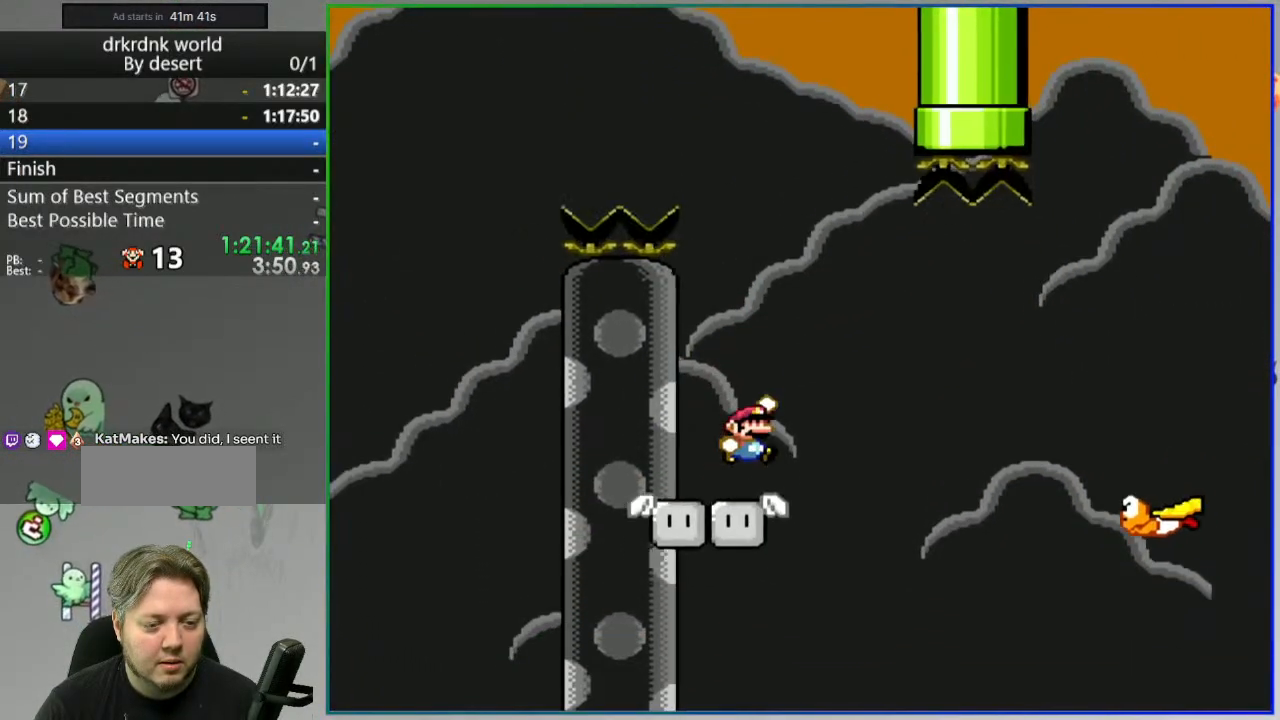
{"dt_ms": 500, "buttons": ["B", "Y"], "events": [[17, "B", "up"], [283, "DPAD_RIGHT", "up"], [317, "DPAD_LEFT", "down"], [450, "B", "down"], [483, "DPAD_LEFT", "up"]]}
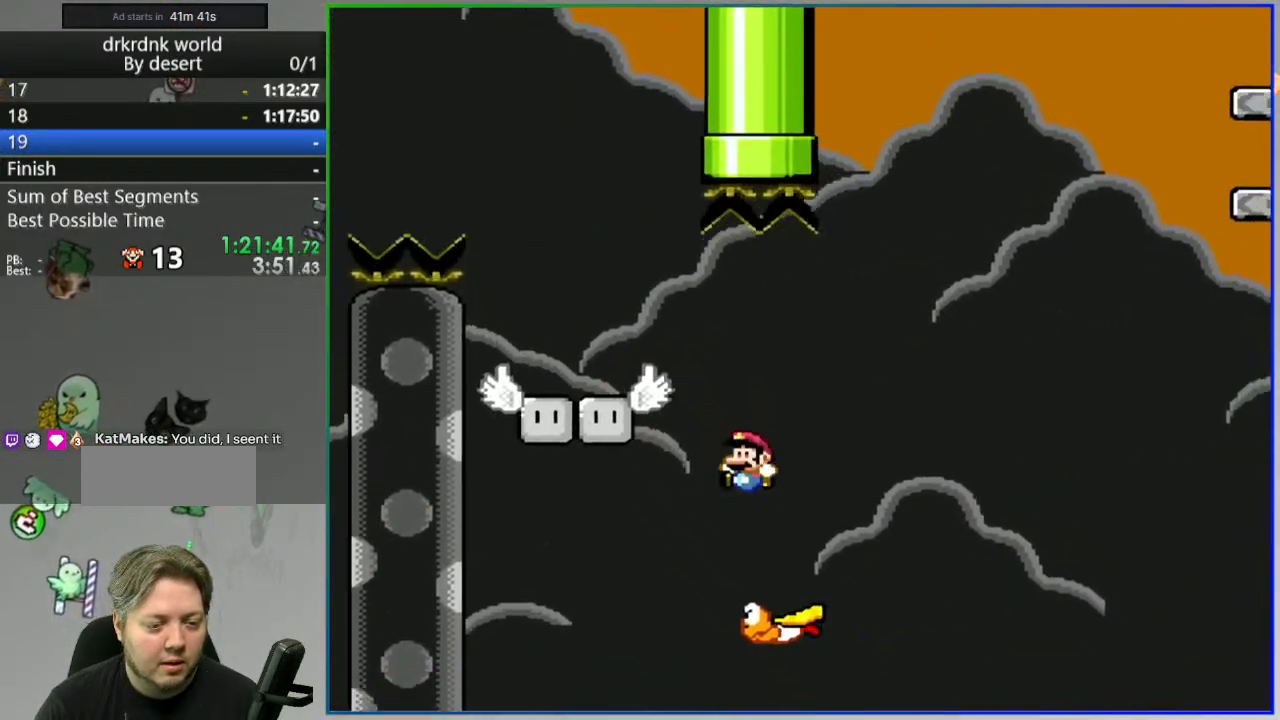
{"dt_ms": 500, "buttons": ["B", "Y", "DPAD_RIGHT"]}
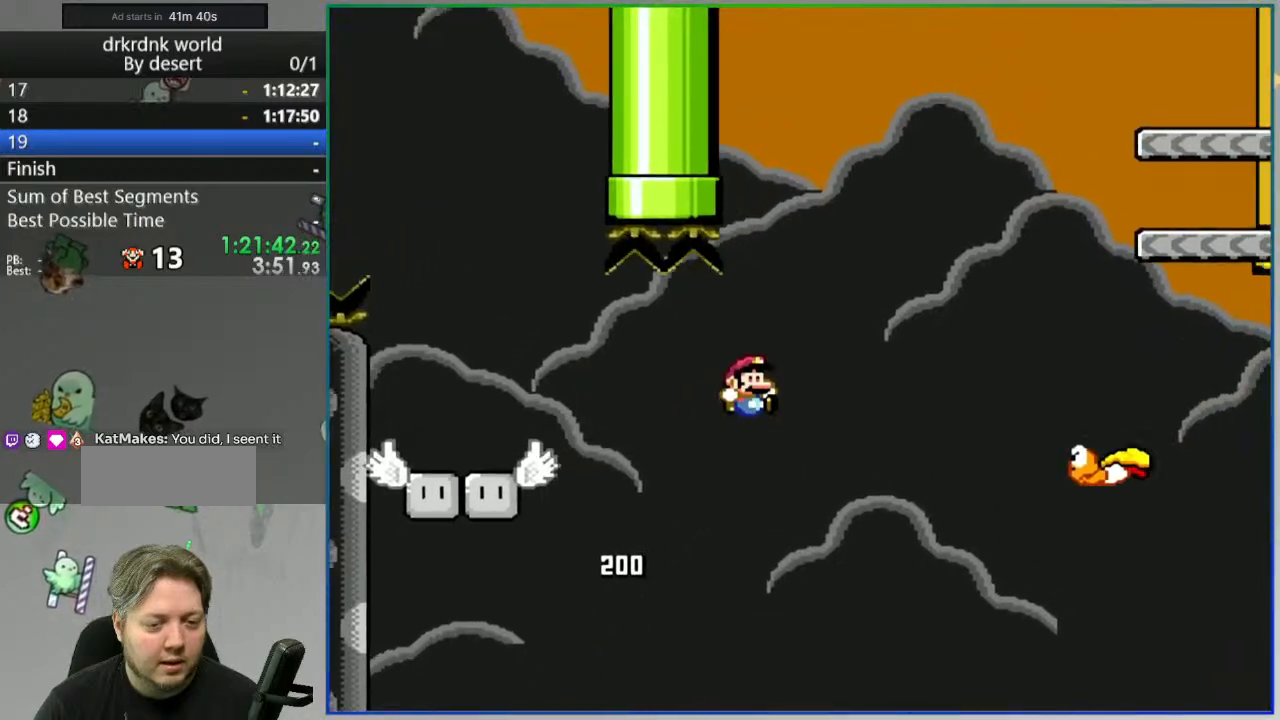
{"dt_ms": 500, "buttons": ["B", "Y"], "events": [[67, "B", "up"], [83, "DPAD_RIGHT", "up"], [250, "B", "down"], [250, "DPAD_LEFT", "down"], [333, "DPAD_LEFT", "up"]]}
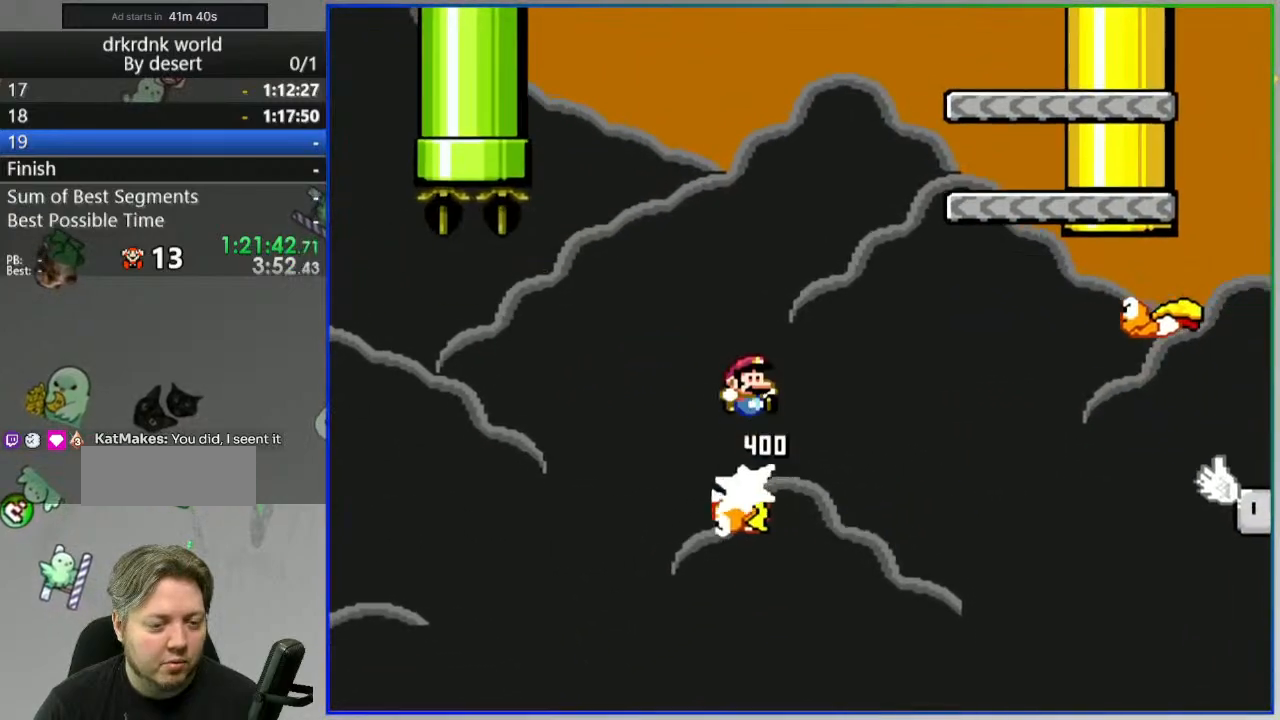
{"dt_ms": 500, "buttons": ["B", "Y", "DPAD_LEFT"], "events": [[117, "B", "up"], [367, "DPAD_LEFT", "down"], [433, "B", "down"]]}
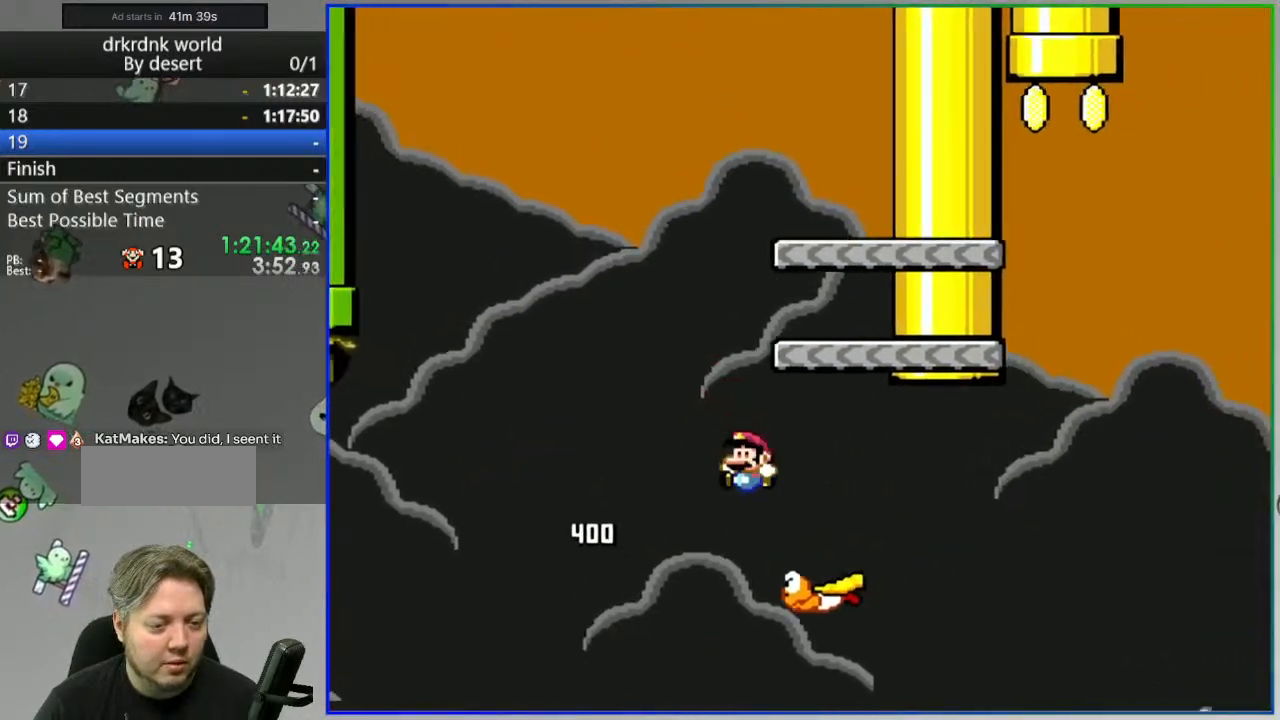
{"dt_ms": 500, "buttons": ["B", "Y", "DPAD_LEFT"], "events": [[100, "DPAD_LEFT", "up"], [133, "DPAD_RIGHT", "down"], [383, "DPAD_RIGHT", "up"], [450, "DPAD_LEFT", "down"]]}
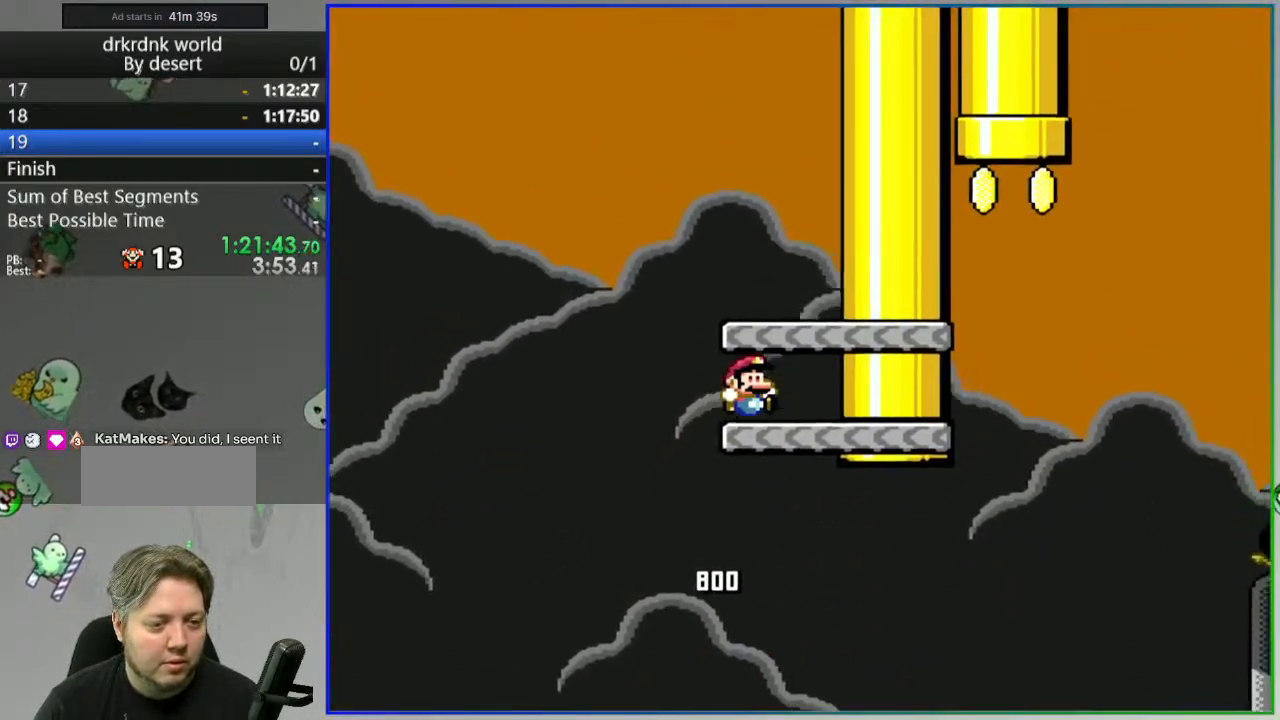
{"dt_ms": 500, "buttons": ["Y"], "events": [[83, "DPAD_LEFT", "up"], [150, "B", "up"]]}
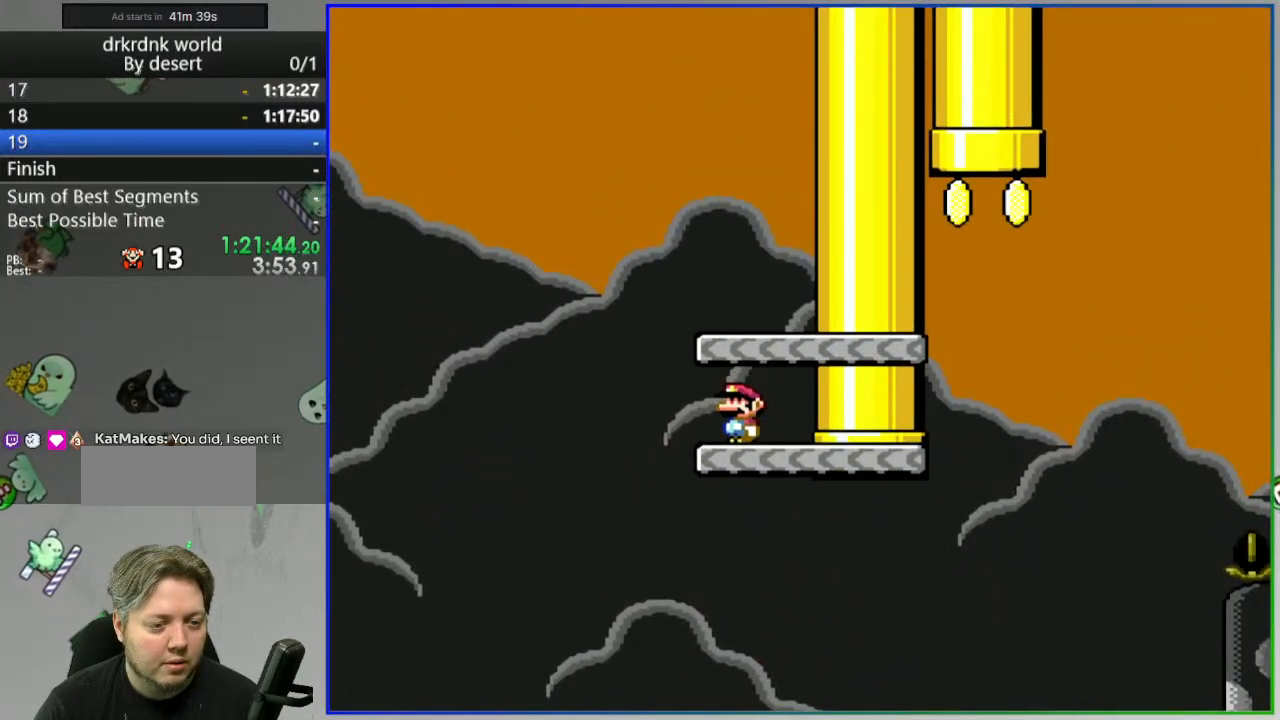
{"dt_ms": 500, "buttons": ["Y"], "events": [[150, "B", "down"], [333, "B", "up"]]}
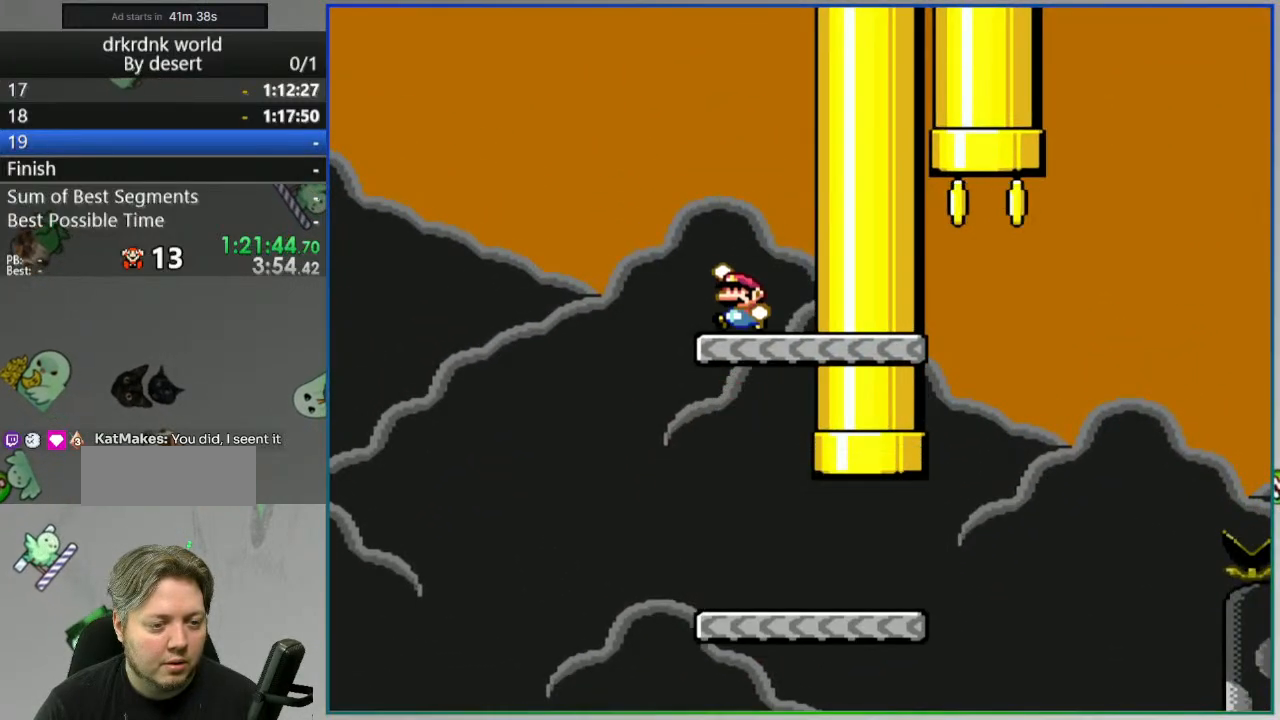
{"dt_ms": 500, "buttons": ["Y"], "events": []}
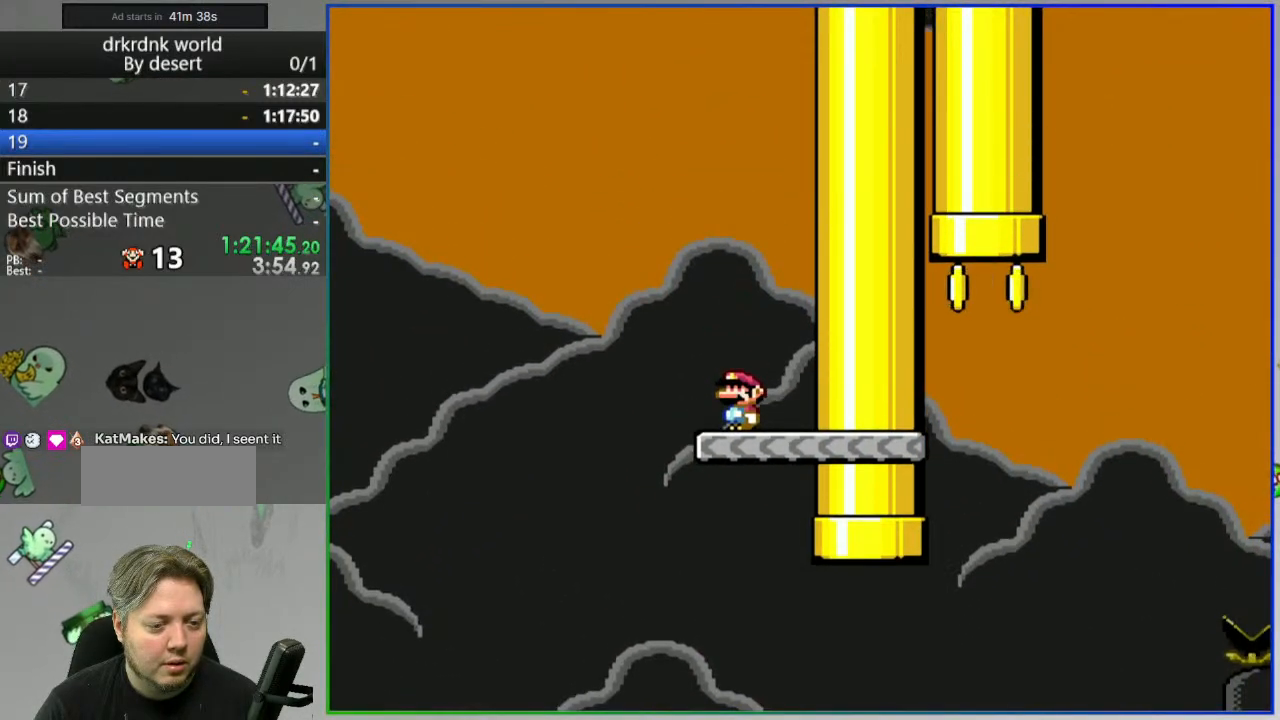
{"dt_ms": 1000, "buttons": ["Y", "DPAD_LEFT"]}
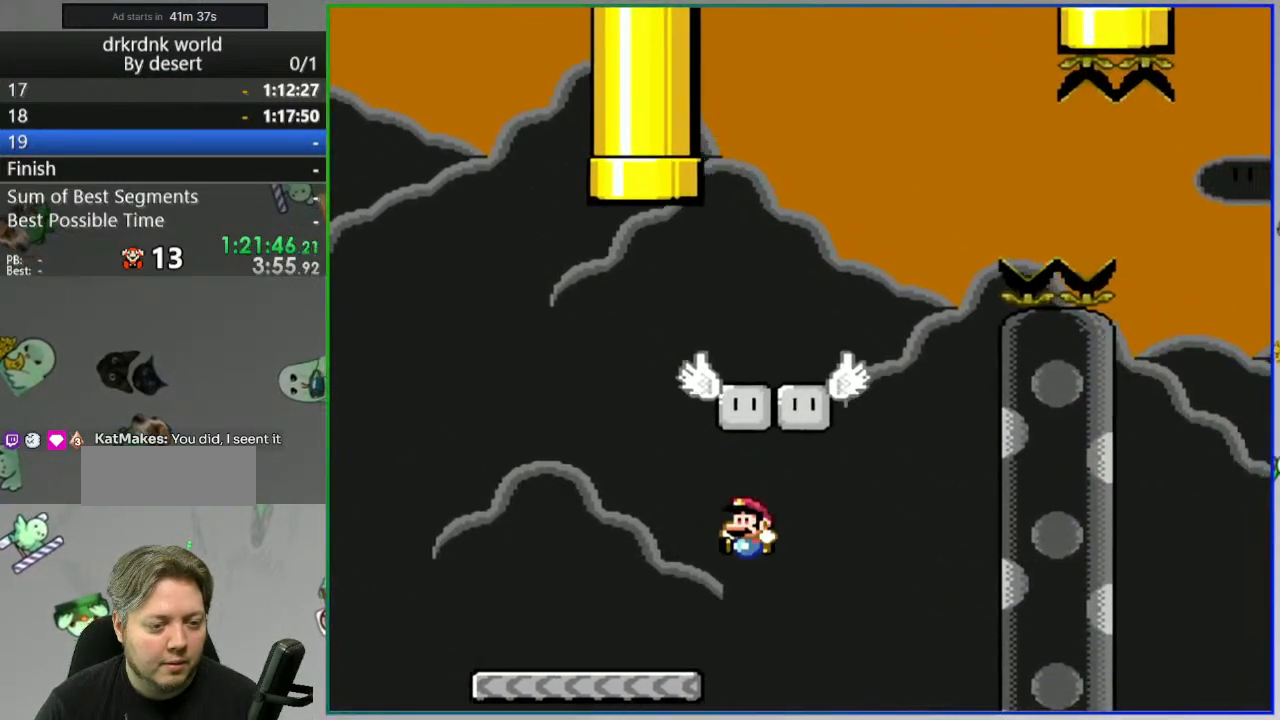
{"dt_ms": 500, "buttons": [], "events": [[17, "DPAD_LEFT", "up"], [167, "Y", "up"], [400, "A", "down"], [483, "A", "up"]]}
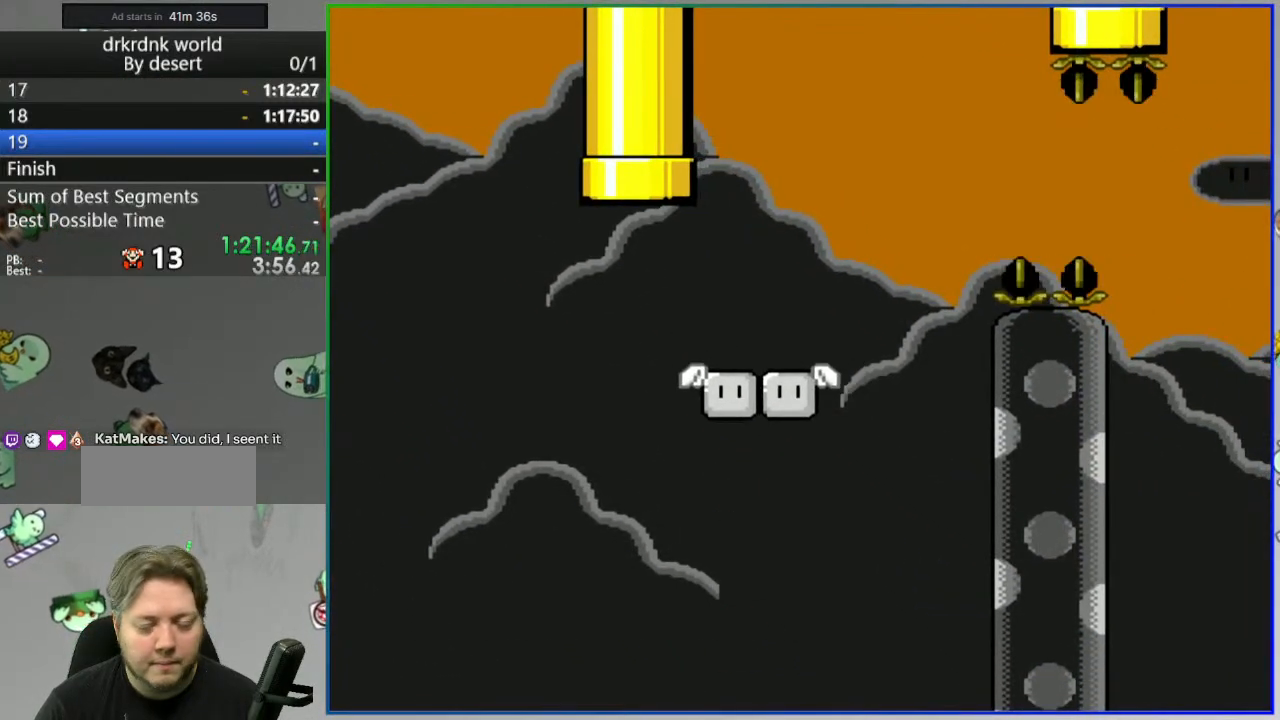
{"dt_ms": 500, "buttons": [], "events": [[83, "A", "down"], [150, "A", "up"], [217, "A", "down"], [267, "A", "up"]]}